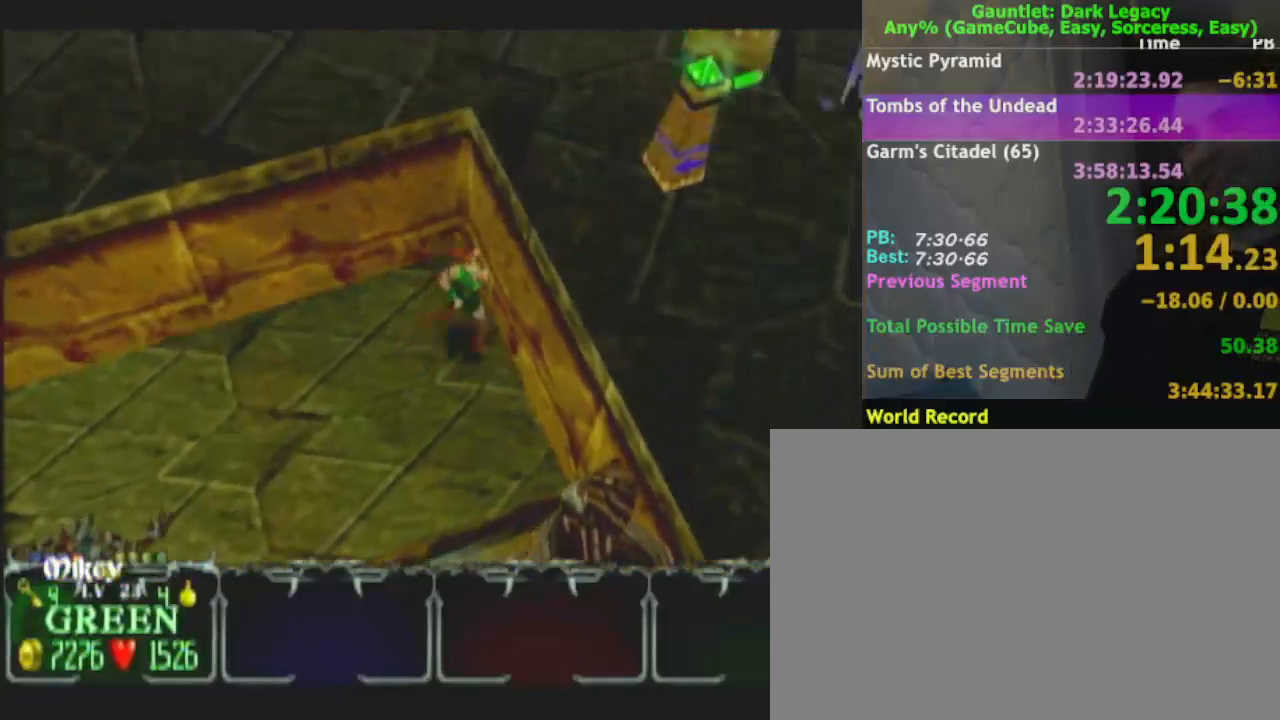
Gameplay with a controller (Nintendo layout); each line is a JSON object with the inputs held at the frame after it. "events" lists button and stick changes between this image and that frame as [ms after this image, input, new state], when the widget could be followed in between. Not read: L3 R3.
{"buttons": [], "left_stick": "down-right", "right_stick": "center"}
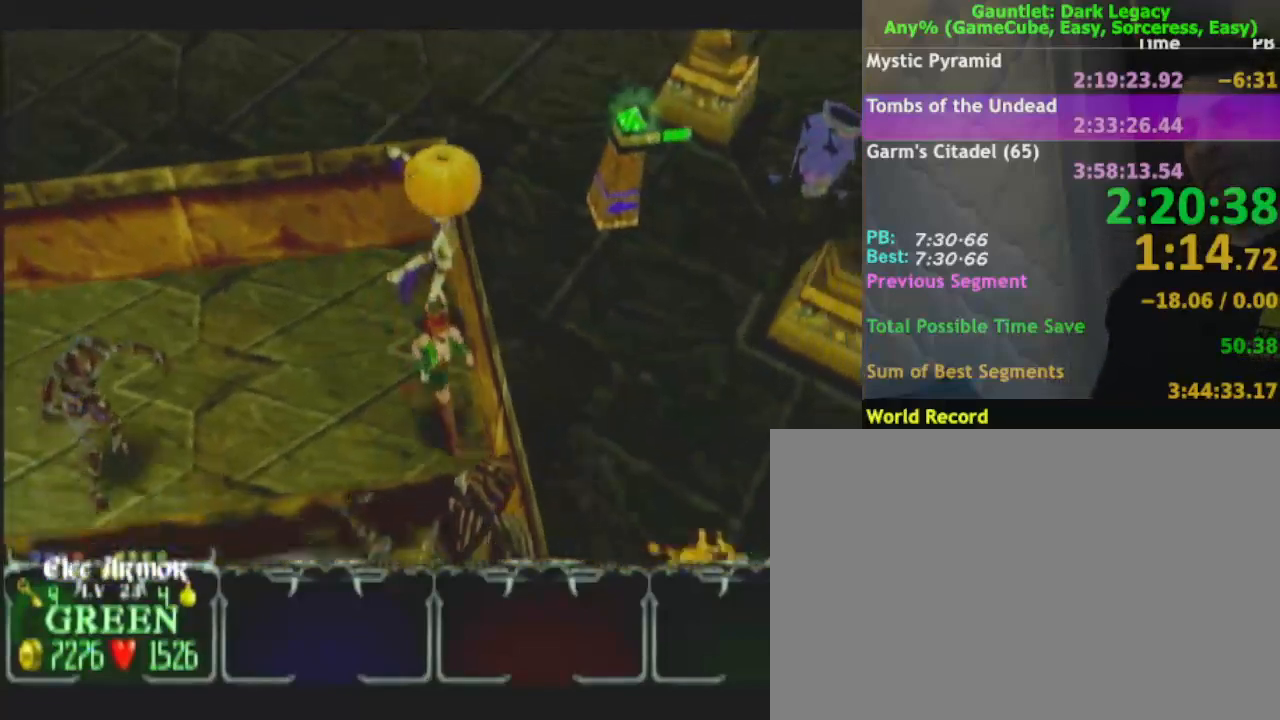
{"buttons": [], "left_stick": "right", "right_stick": "center", "events": [[117, "left_stick", "right"]]}
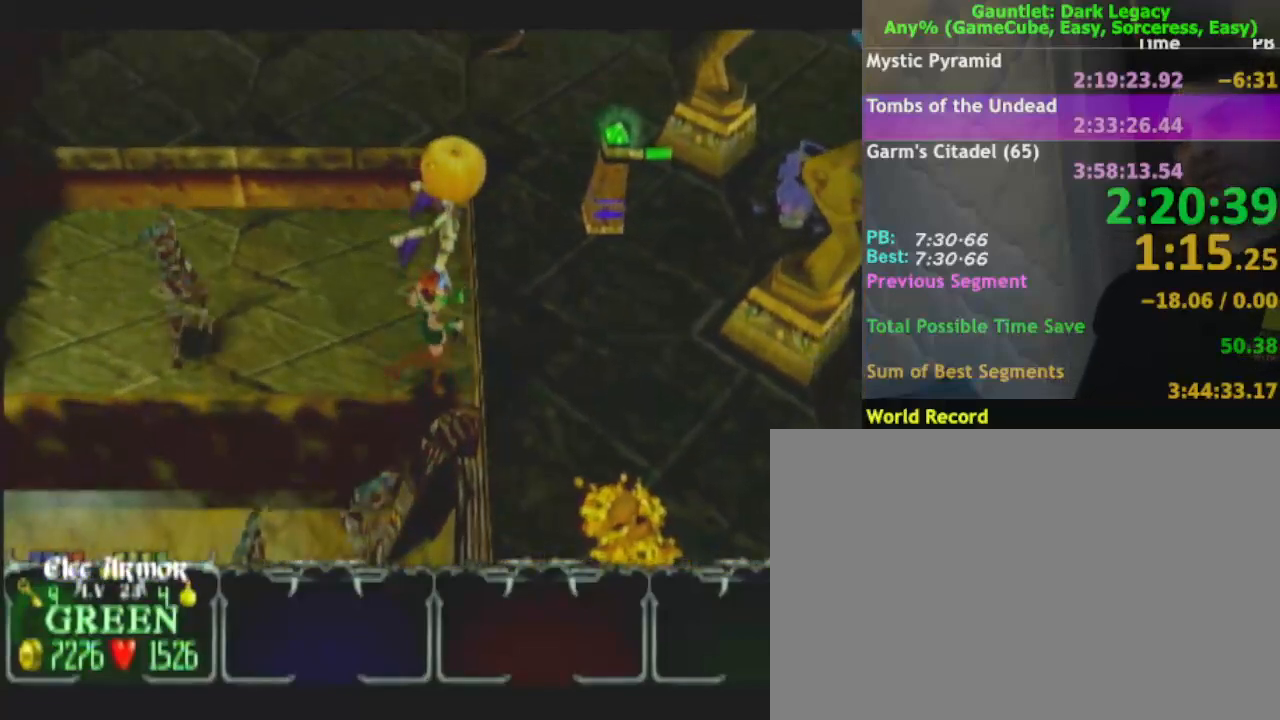
{"buttons": [], "left_stick": "down-right", "right_stick": "center", "events": [[50, "left_stick", "down-right"]]}
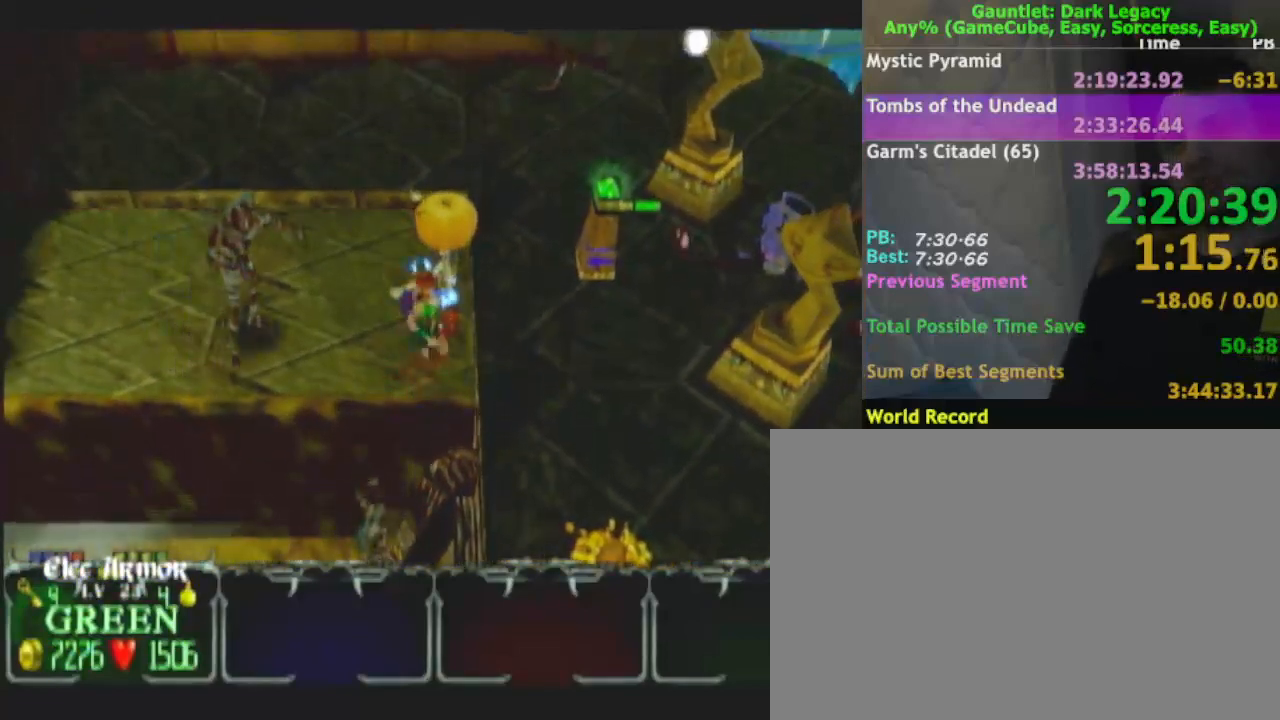
{"buttons": [], "left_stick": "down-right", "right_stick": "center", "events": []}
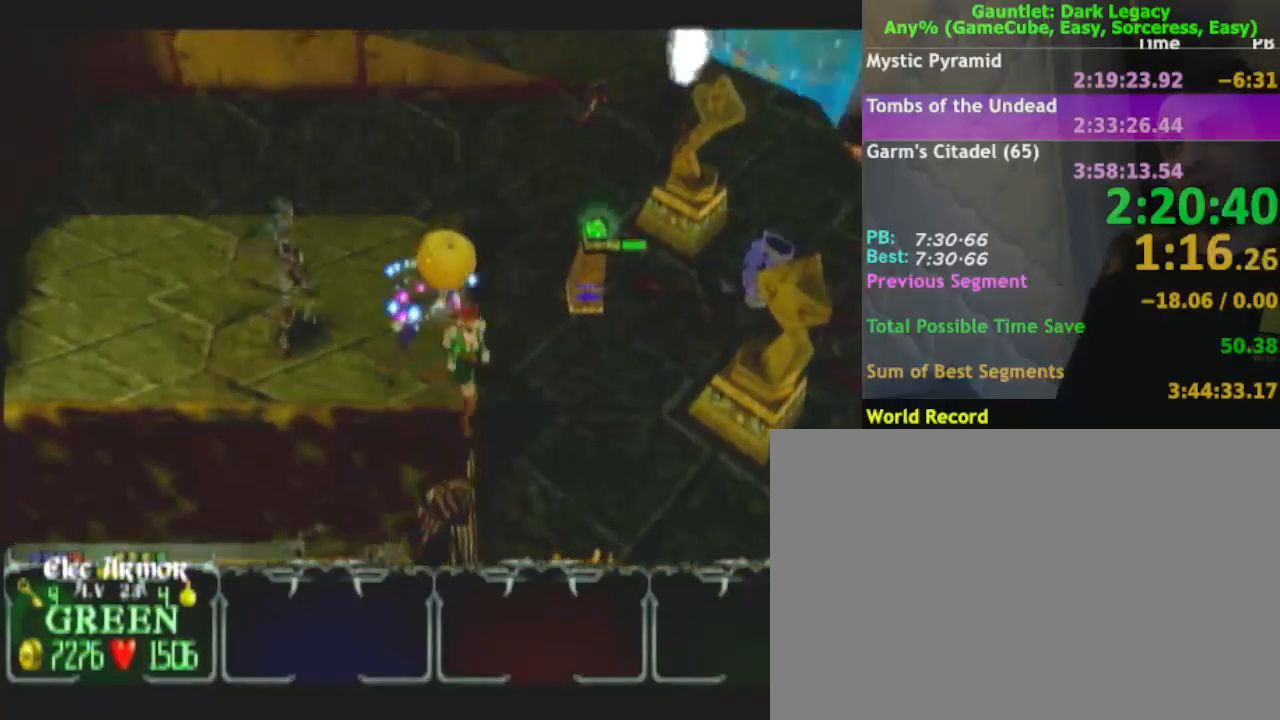
{"buttons": [], "left_stick": "down-right", "right_stick": "center", "events": [[233, "left_stick", "down"], [467, "left_stick", "down-right"]]}
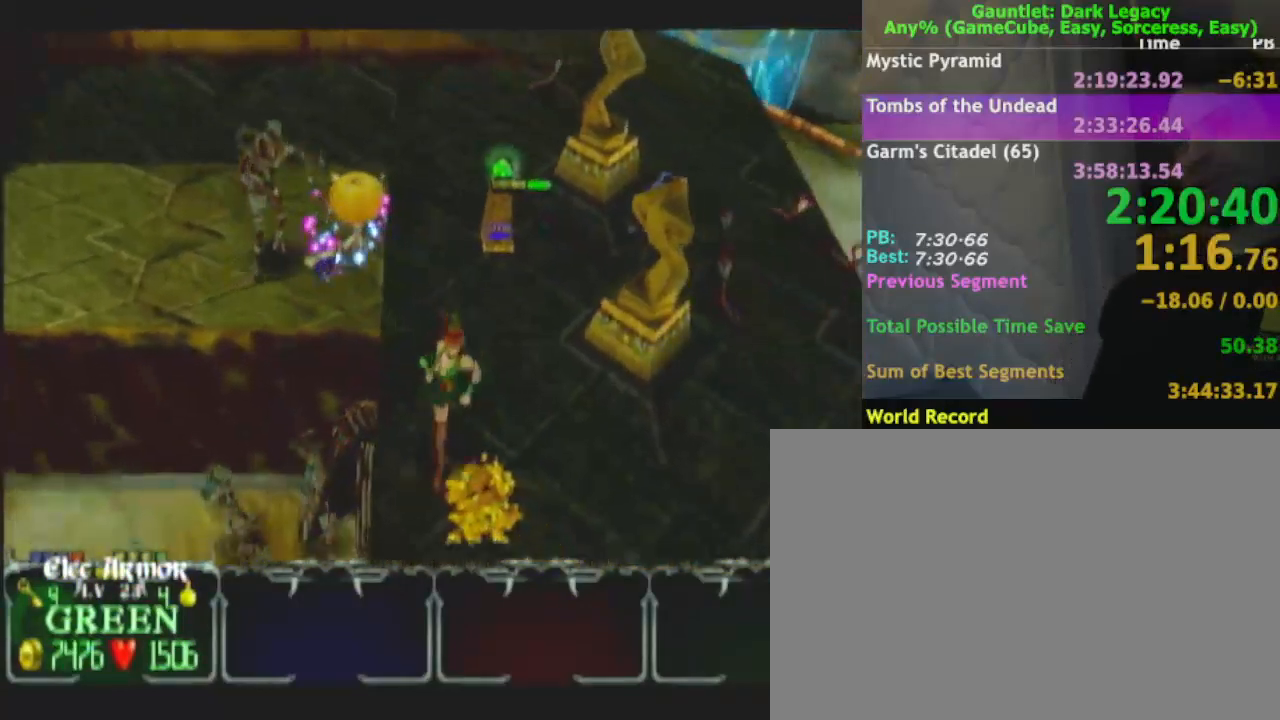
{"buttons": [], "left_stick": "down-right", "right_stick": "center", "events": []}
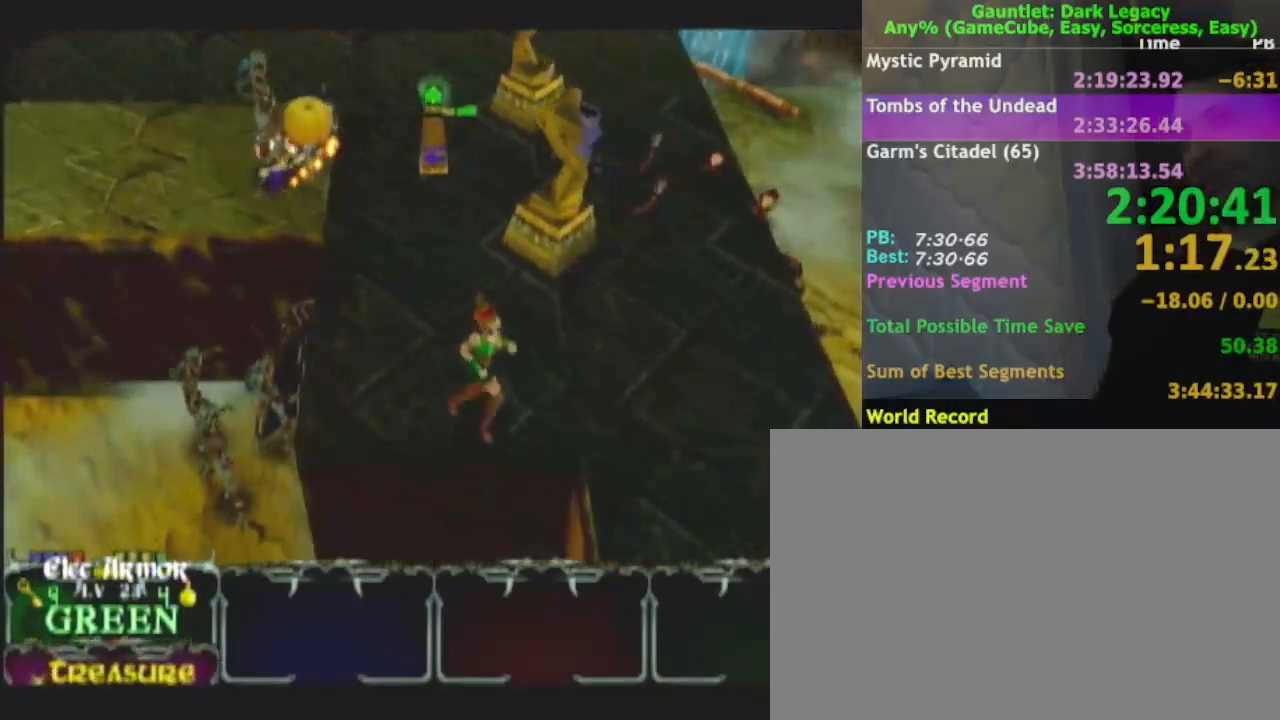
{"buttons": [], "left_stick": "down", "right_stick": "center", "events": [[50, "left_stick", "right"], [183, "left_stick", "down-right"], [350, "left_stick", "down"]]}
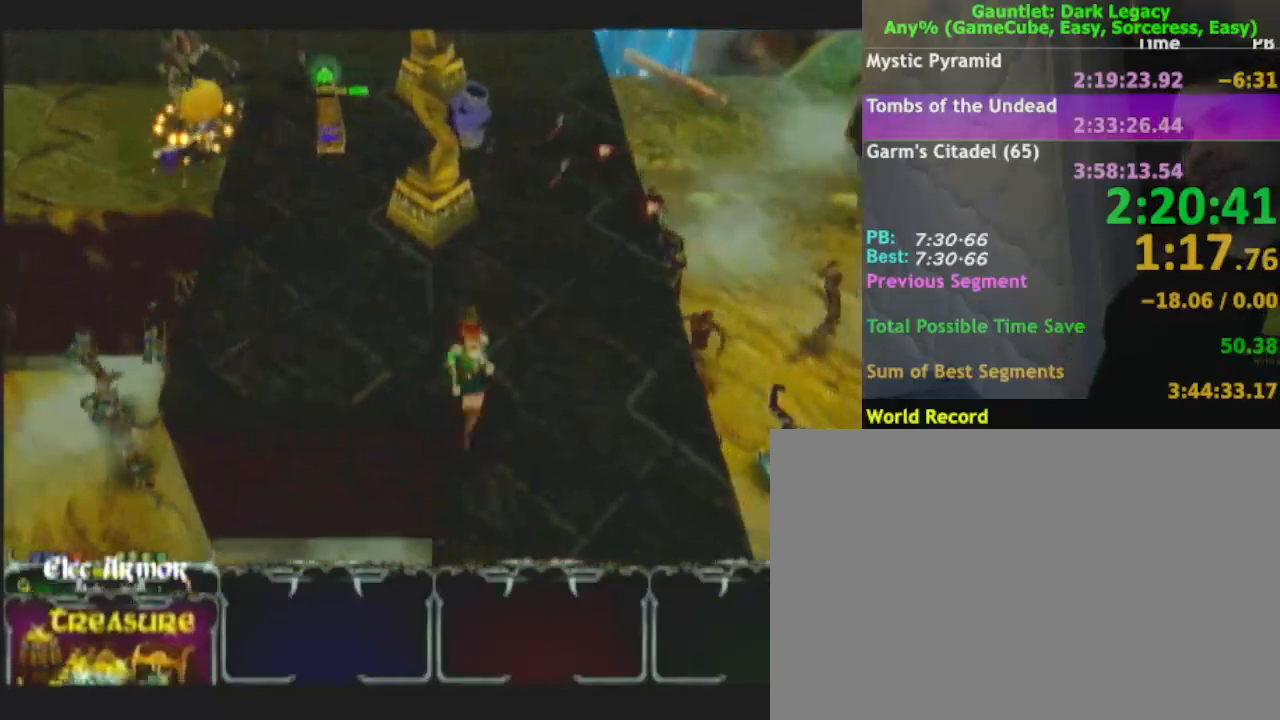
{"buttons": [], "left_stick": "down", "right_stick": "center", "events": []}
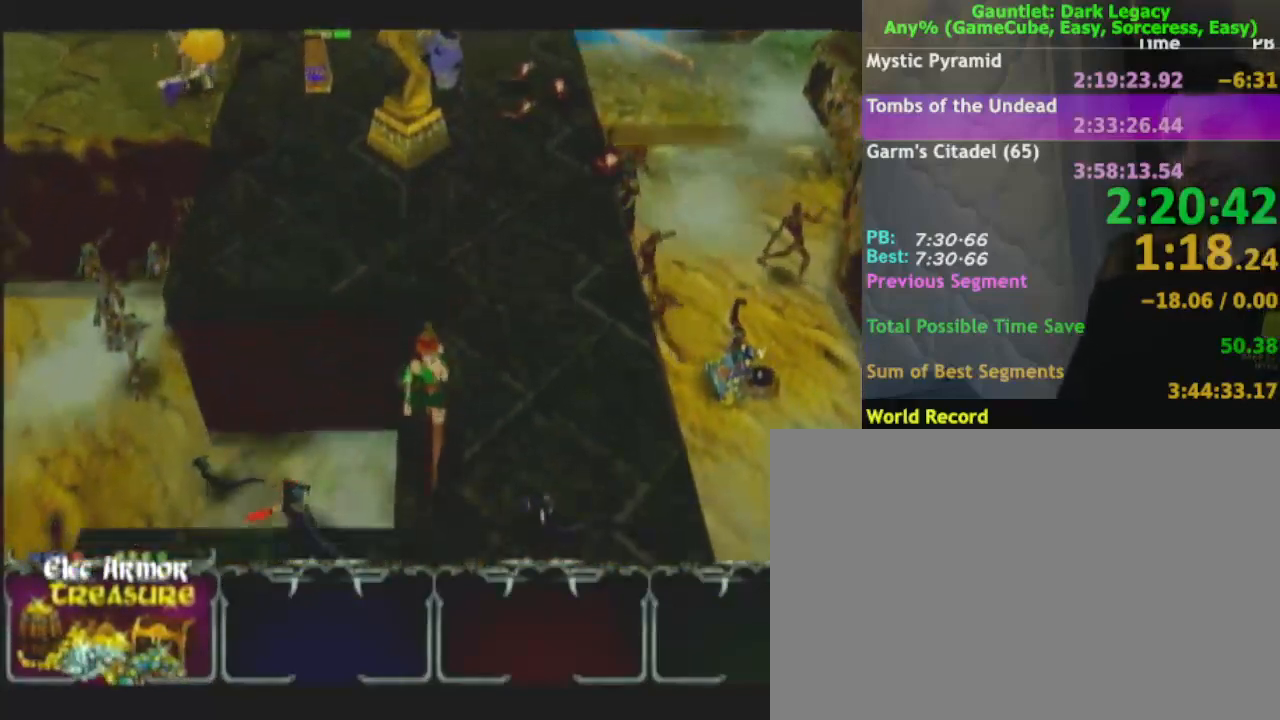
{"buttons": [], "left_stick": "down", "right_stick": "center", "events": [[333, "left_stick", "down-left"], [500, "left_stick", "down"]]}
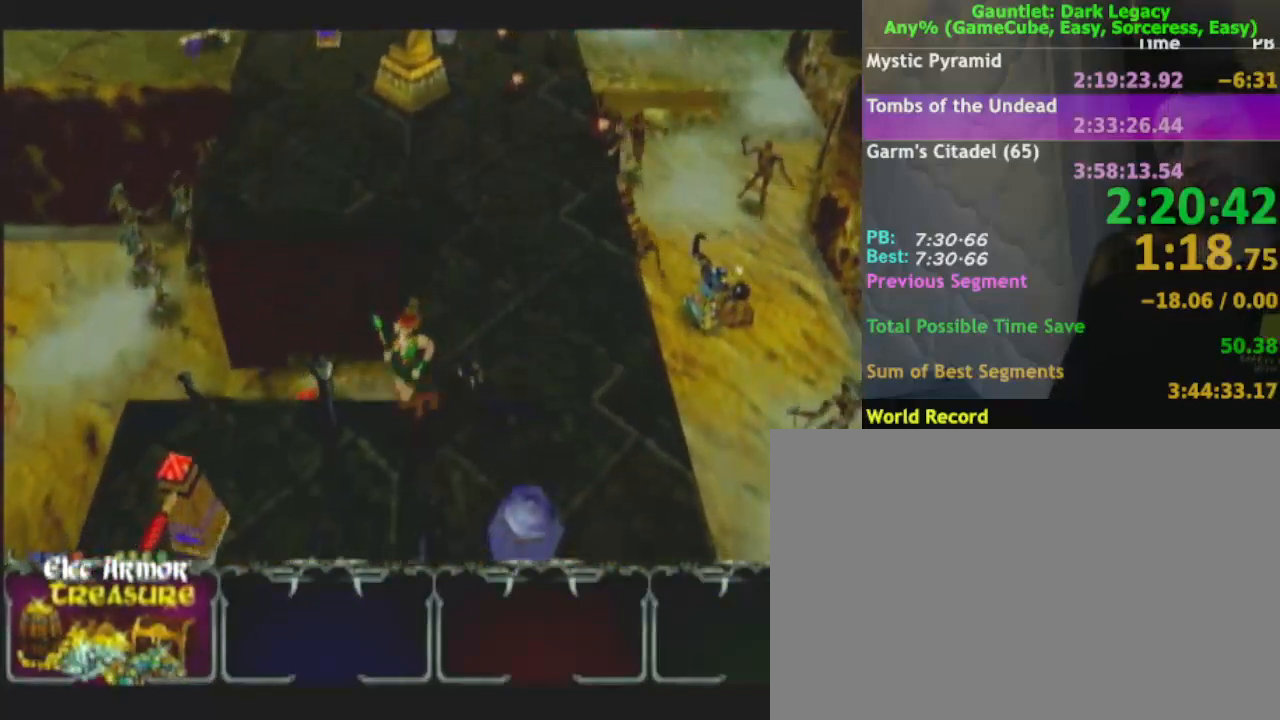
{"buttons": [], "left_stick": "down-left", "right_stick": "center", "events": [[100, "left_stick", "down-left"]]}
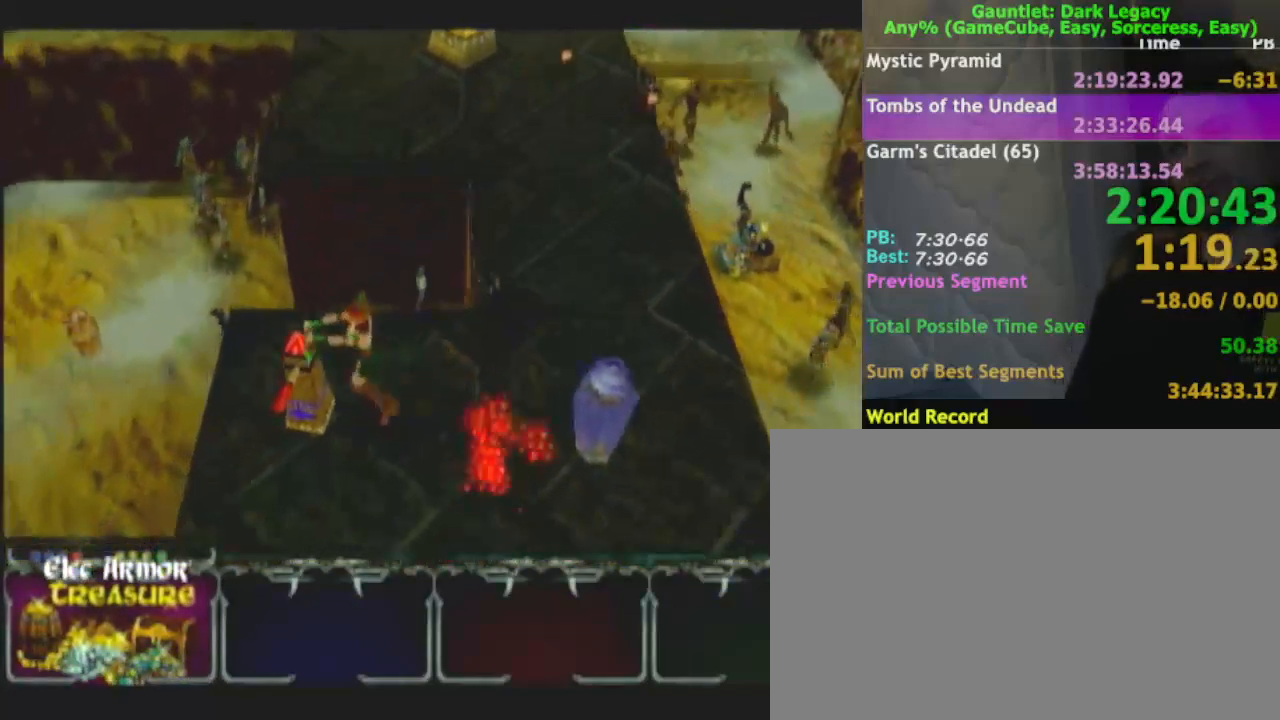
{"buttons": [], "left_stick": "up-right", "right_stick": "center", "events": [[133, "left_stick", "down"], [400, "left_stick", "up-right"]]}
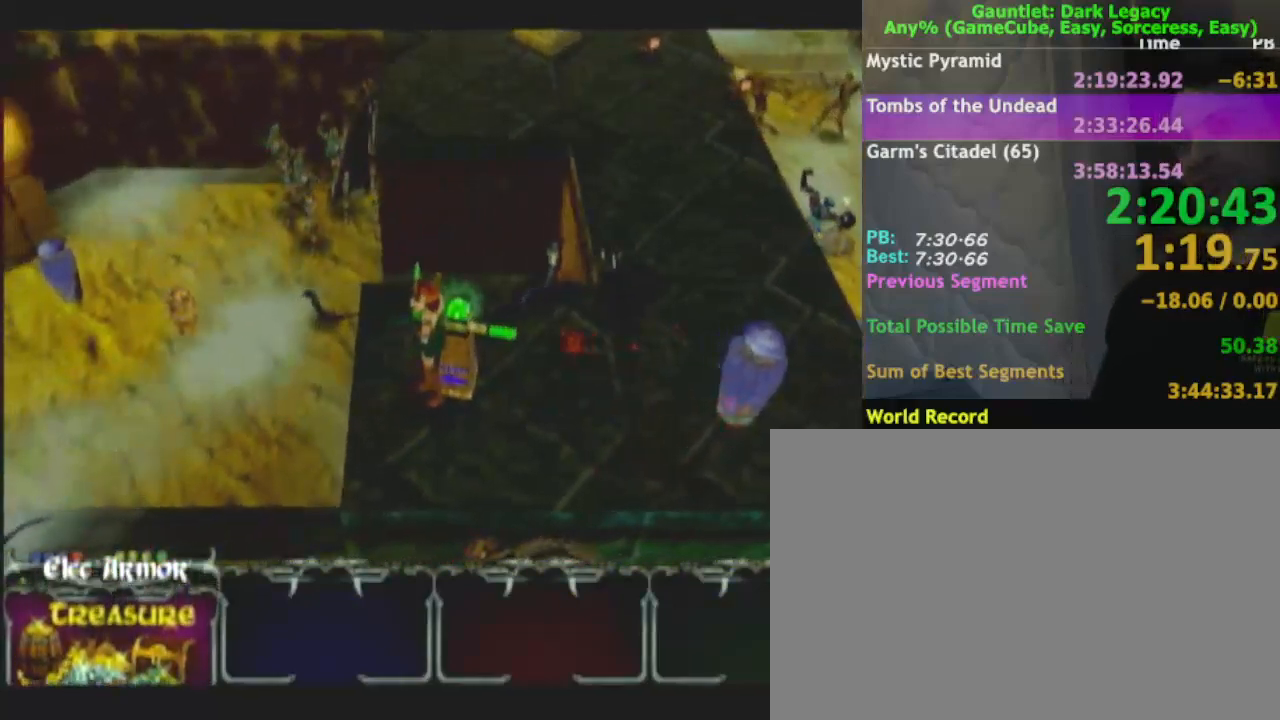
{"buttons": [], "left_stick": "up-right", "right_stick": "center", "events": [[50, "left_stick", "center"], [183, "left_stick", "up-right"]]}
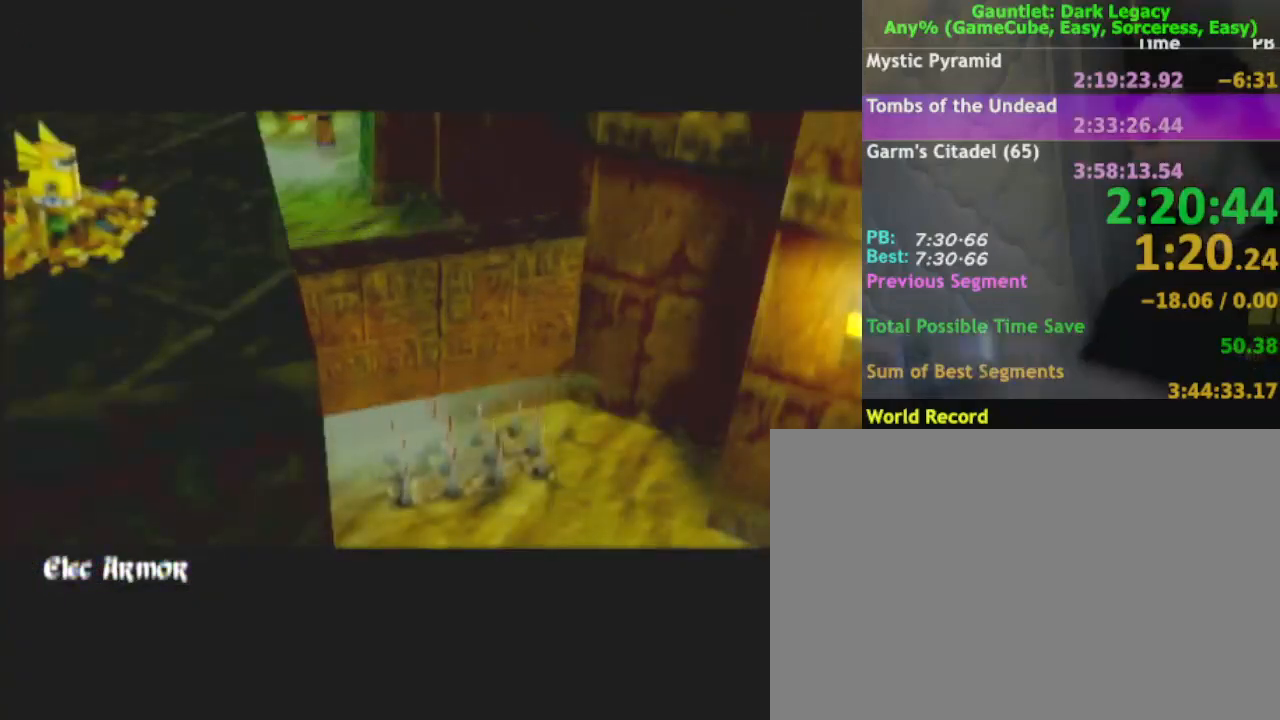
{"buttons": [], "left_stick": "up-right", "right_stick": "center", "events": []}
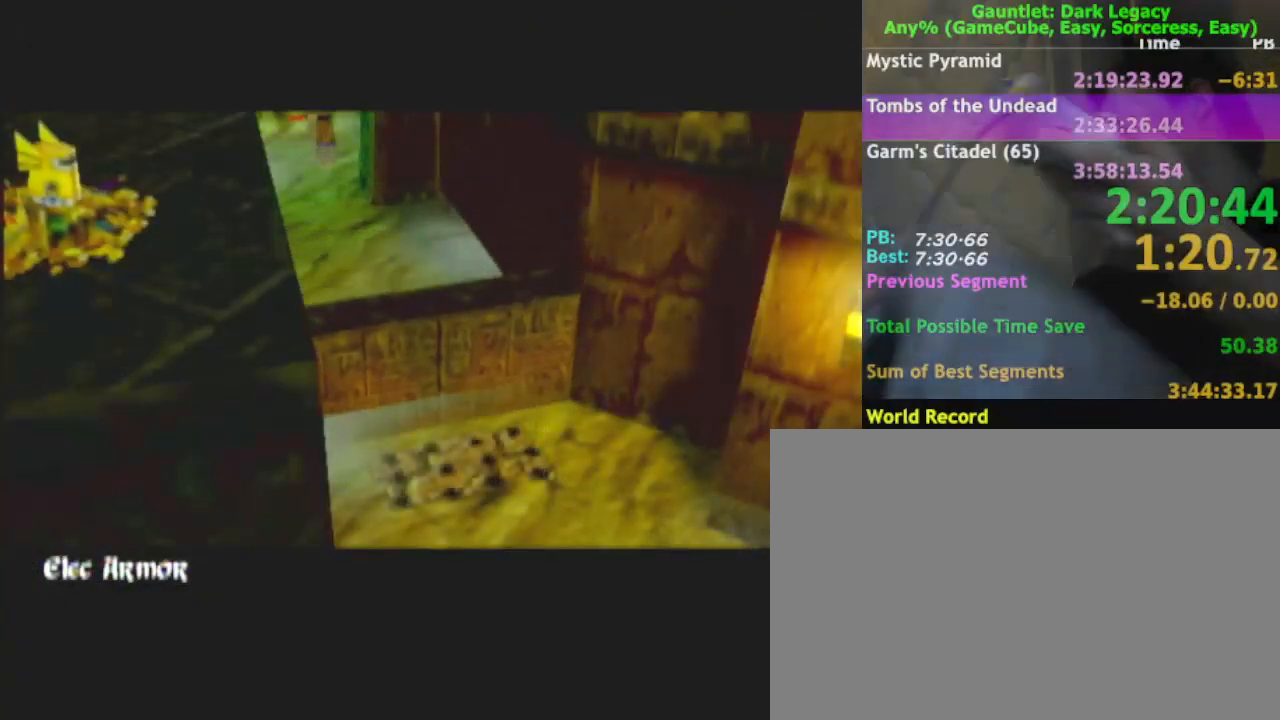
{"buttons": [], "left_stick": "up-right", "right_stick": "center", "events": []}
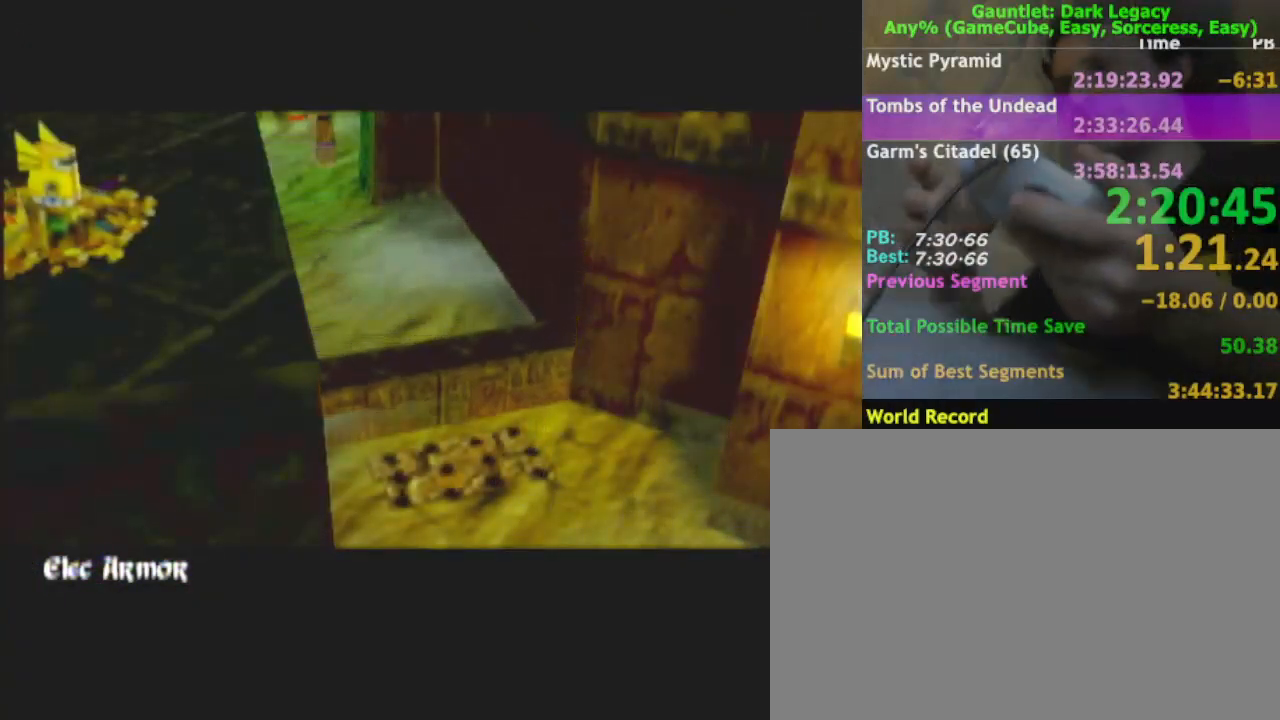
{"buttons": [], "left_stick": "up-right", "right_stick": "center", "events": []}
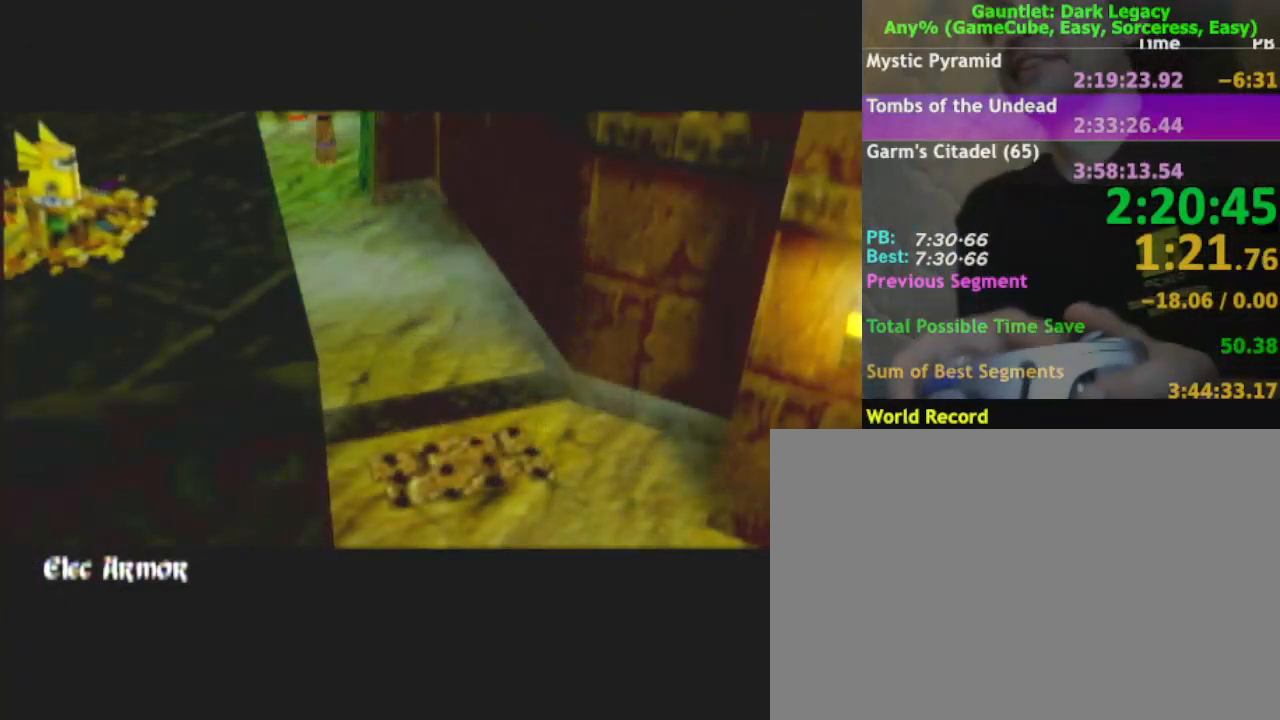
{"buttons": [], "left_stick": "up-right", "right_stick": "center", "events": []}
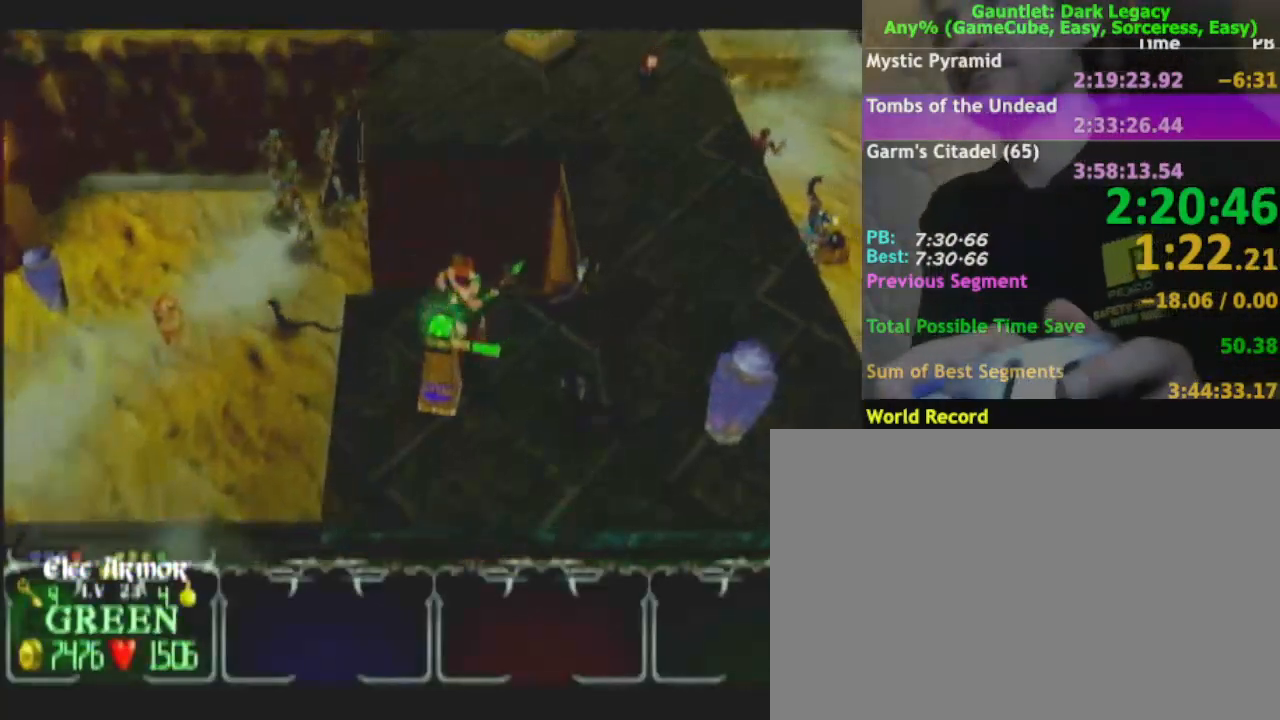
{"buttons": ["DPAD_UP"], "left_stick": "right", "right_stick": "center", "events": [[367, "left_stick", "right"], [383, "DPAD_UP", "down"]]}
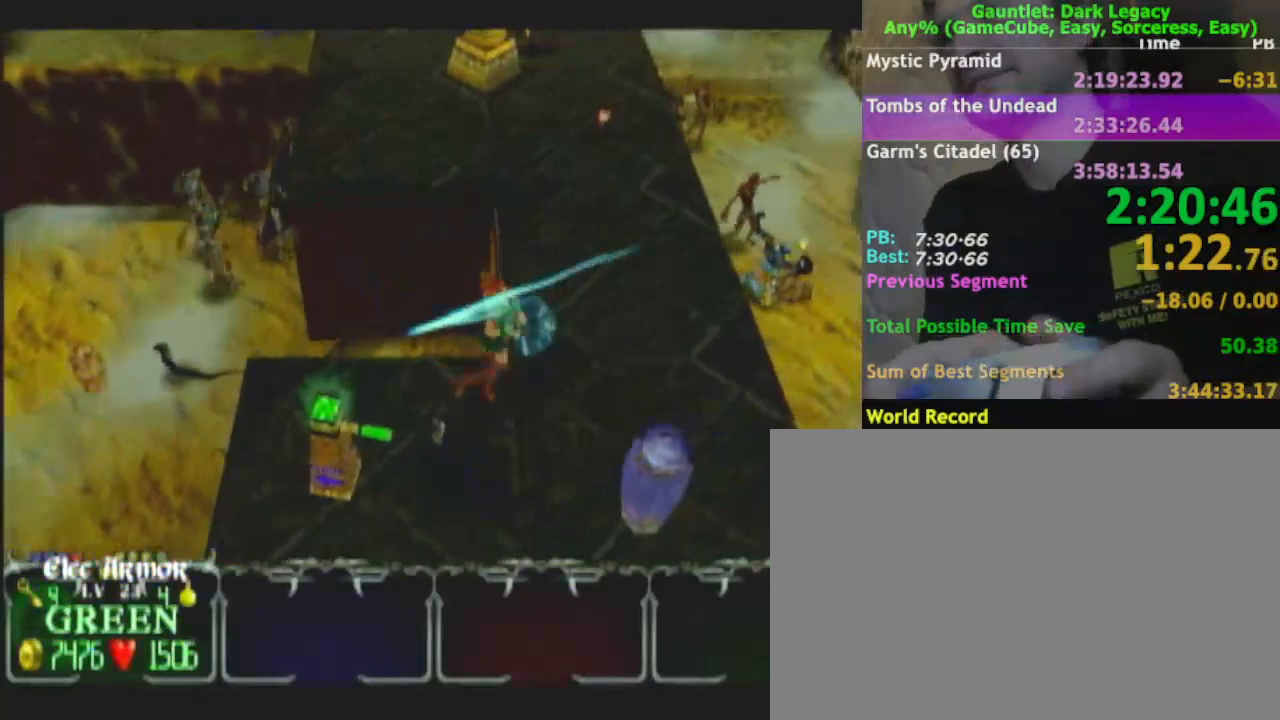
{"buttons": [], "left_stick": "up", "right_stick": "center", "events": [[17, "DPAD_UP", "up"], [50, "left_stick", "up-right"], [300, "left_stick", "up"]]}
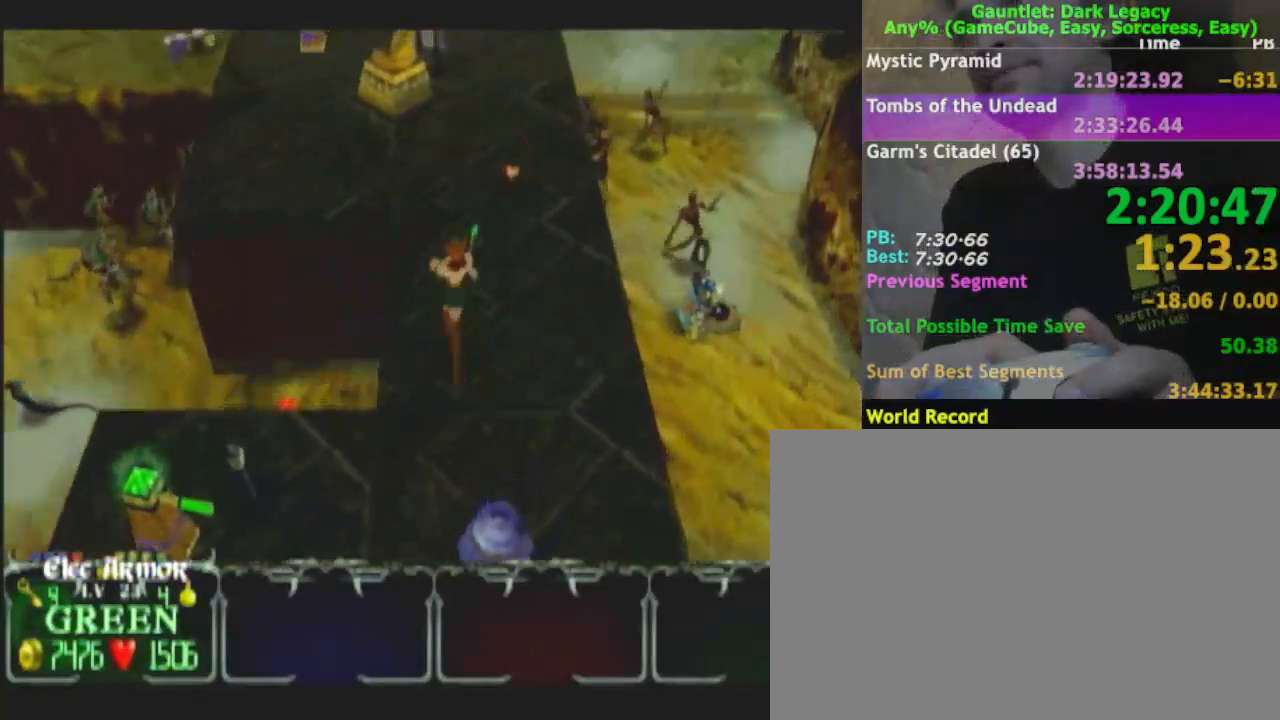
{"buttons": [], "left_stick": "up-left", "right_stick": "center", "events": [[350, "left_stick", "up-left"]]}
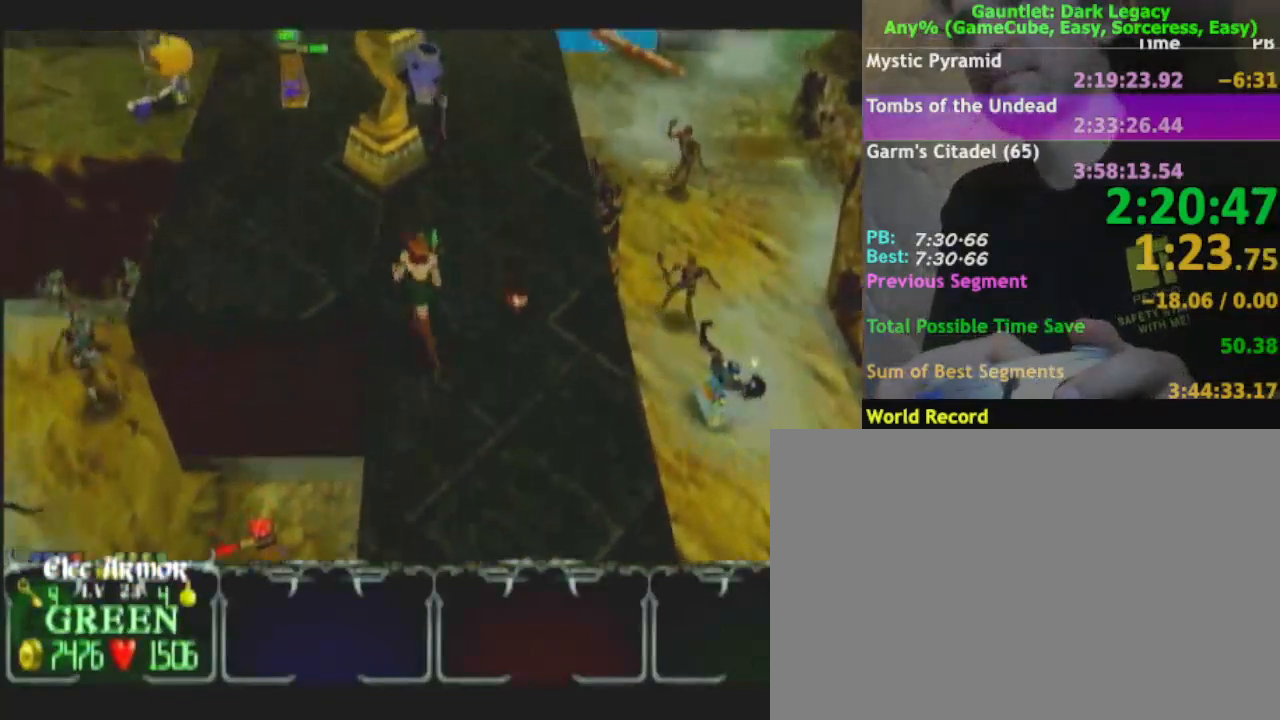
{"buttons": [], "left_stick": "up-left", "right_stick": "center", "events": []}
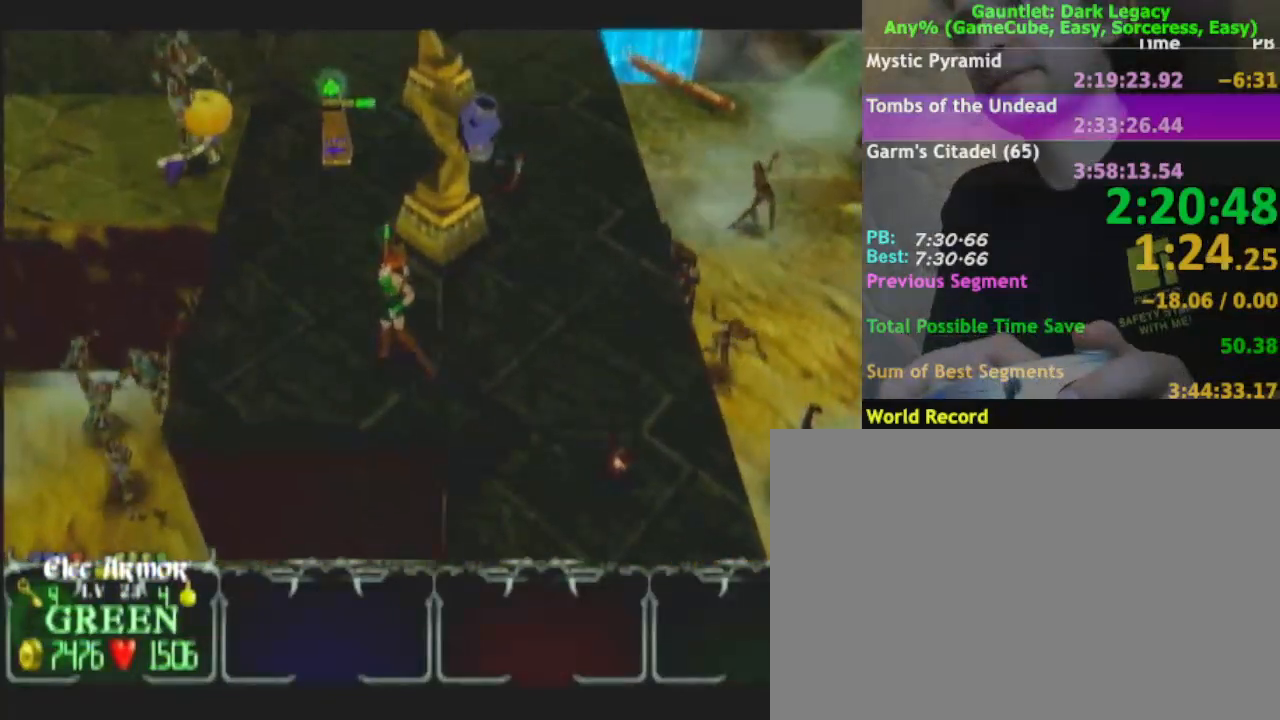
{"buttons": [], "left_stick": "up-left", "right_stick": "center", "events": []}
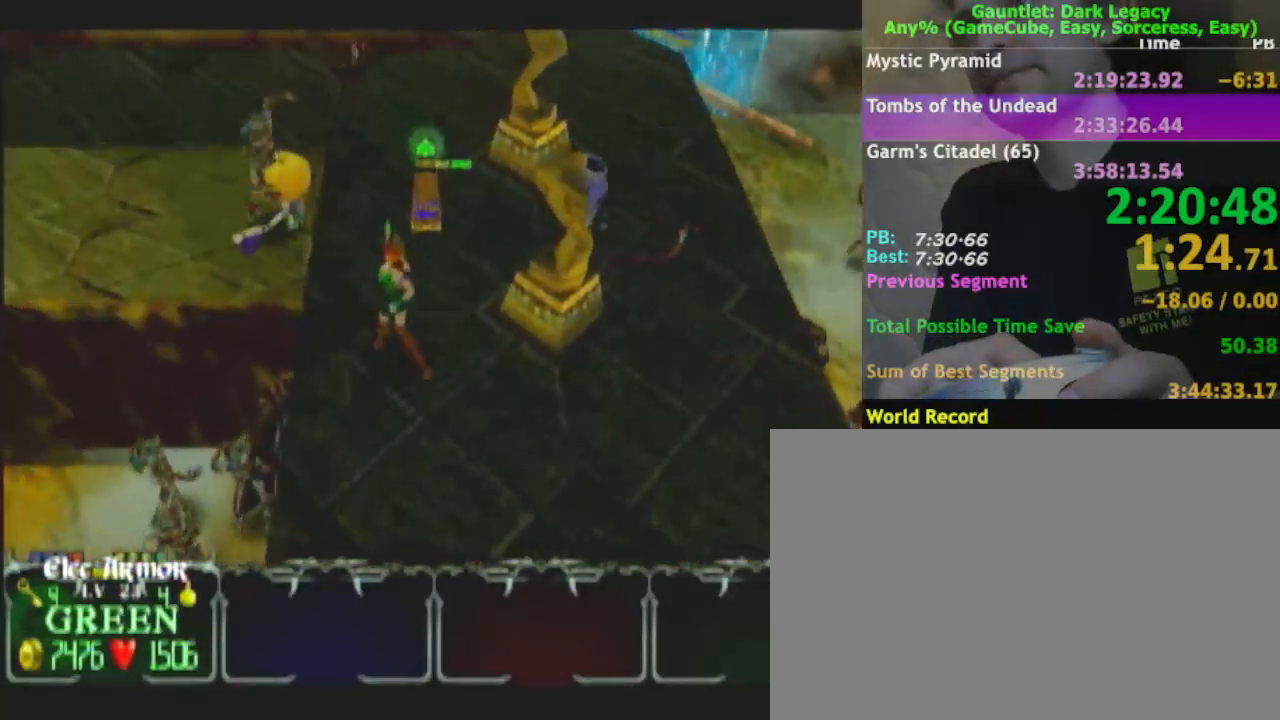
{"buttons": ["DPAD_UP"], "left_stick": "left", "right_stick": "center", "events": [[317, "DPAD_UP", "down"], [367, "DPAD_UP", "up"], [433, "DPAD_UP", "down"], [500, "left_stick", "left"]]}
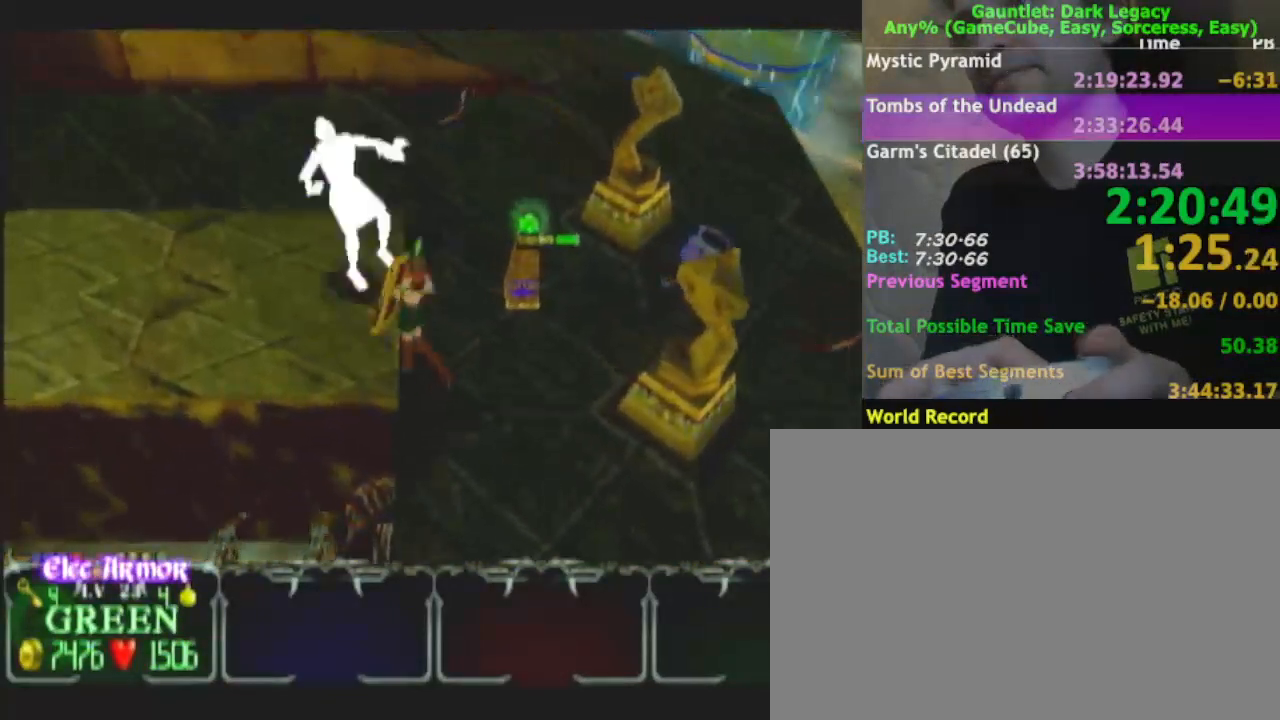
{"buttons": [], "left_stick": "left", "right_stick": "center", "events": [[33, "DPAD_UP", "up"]]}
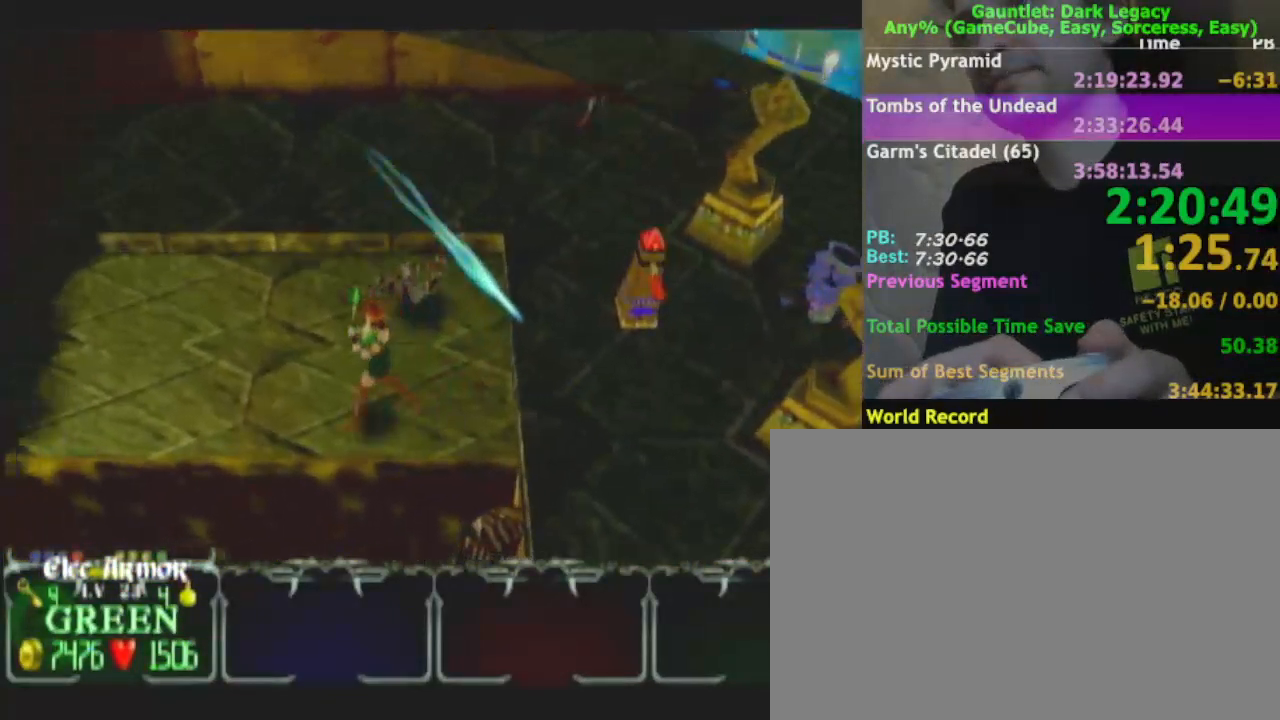
{"buttons": [], "left_stick": "left", "right_stick": "center", "events": []}
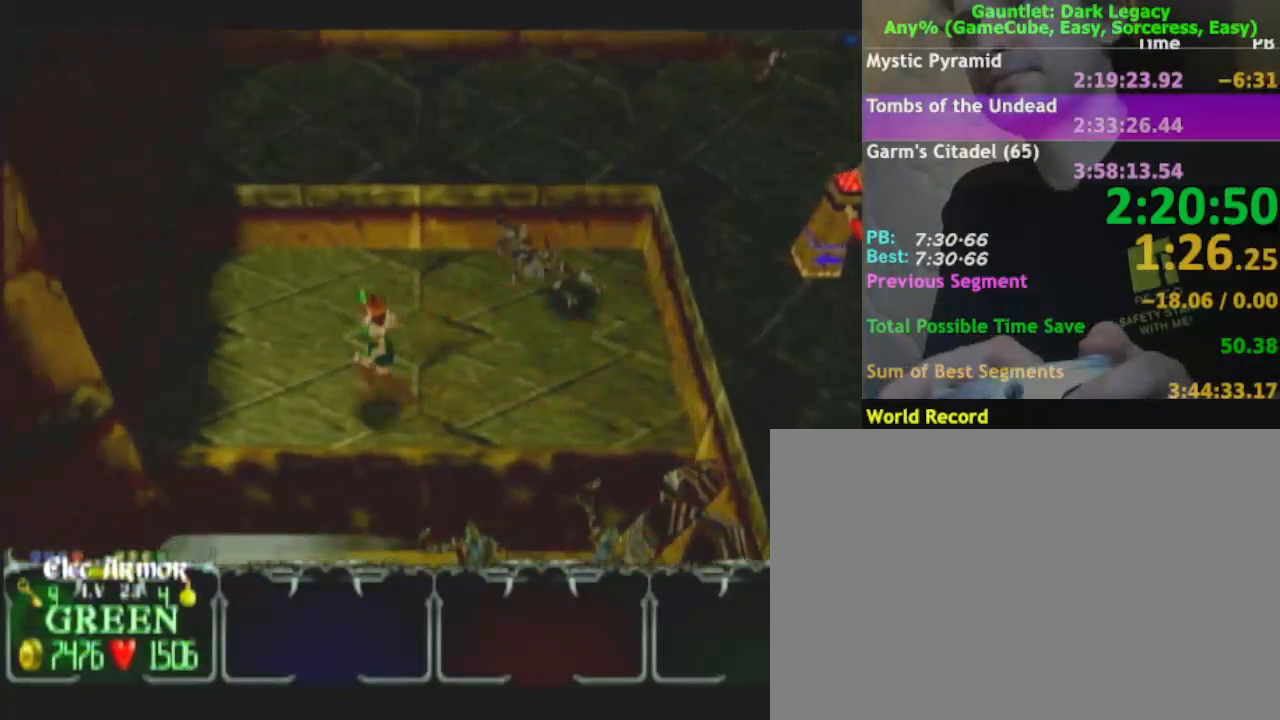
{"buttons": [], "left_stick": "down-left", "right_stick": "center", "events": [[483, "left_stick", "down-left"]]}
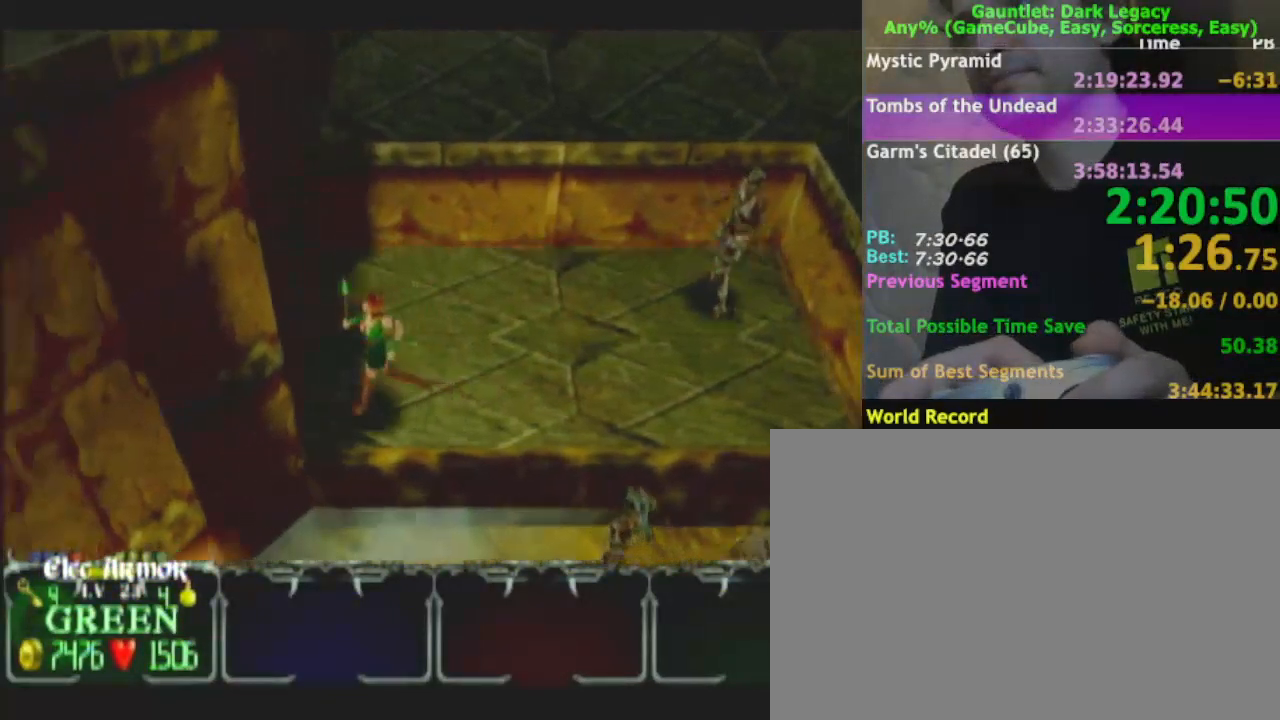
{"buttons": [], "left_stick": "down", "right_stick": "center", "events": [[17, "left_stick", "down"]]}
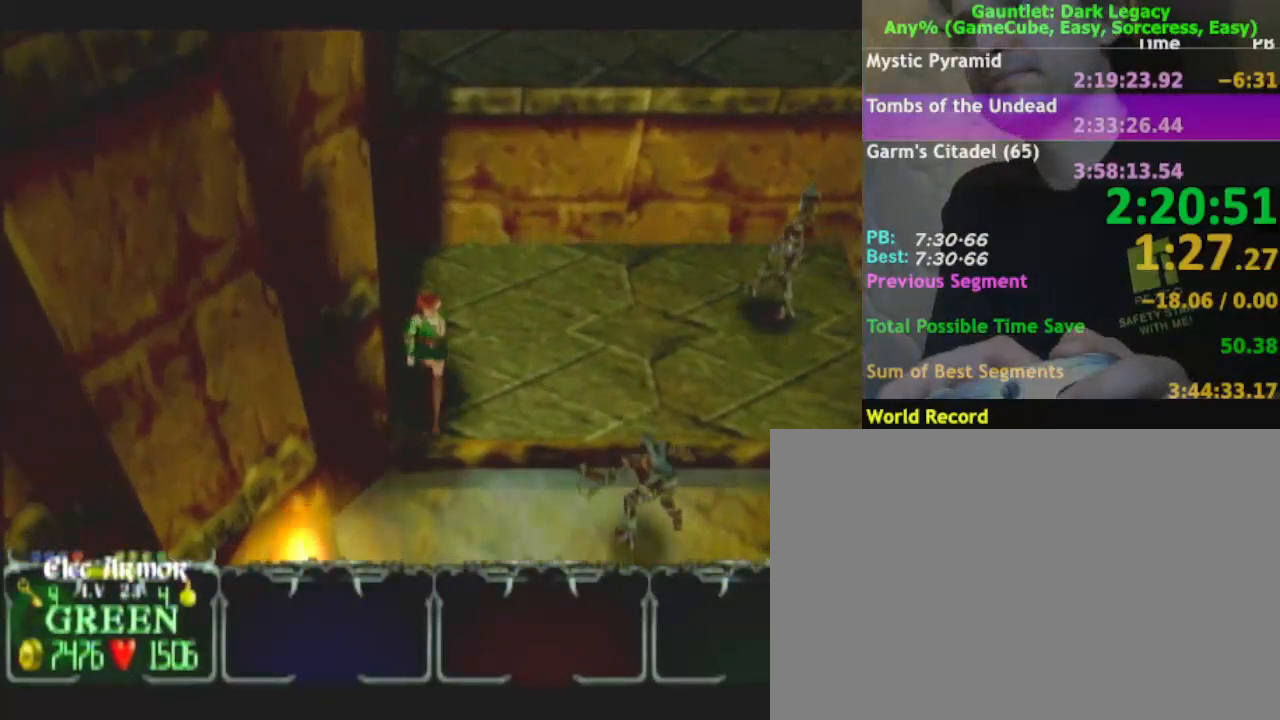
{"buttons": [], "left_stick": "down", "right_stick": "center", "events": []}
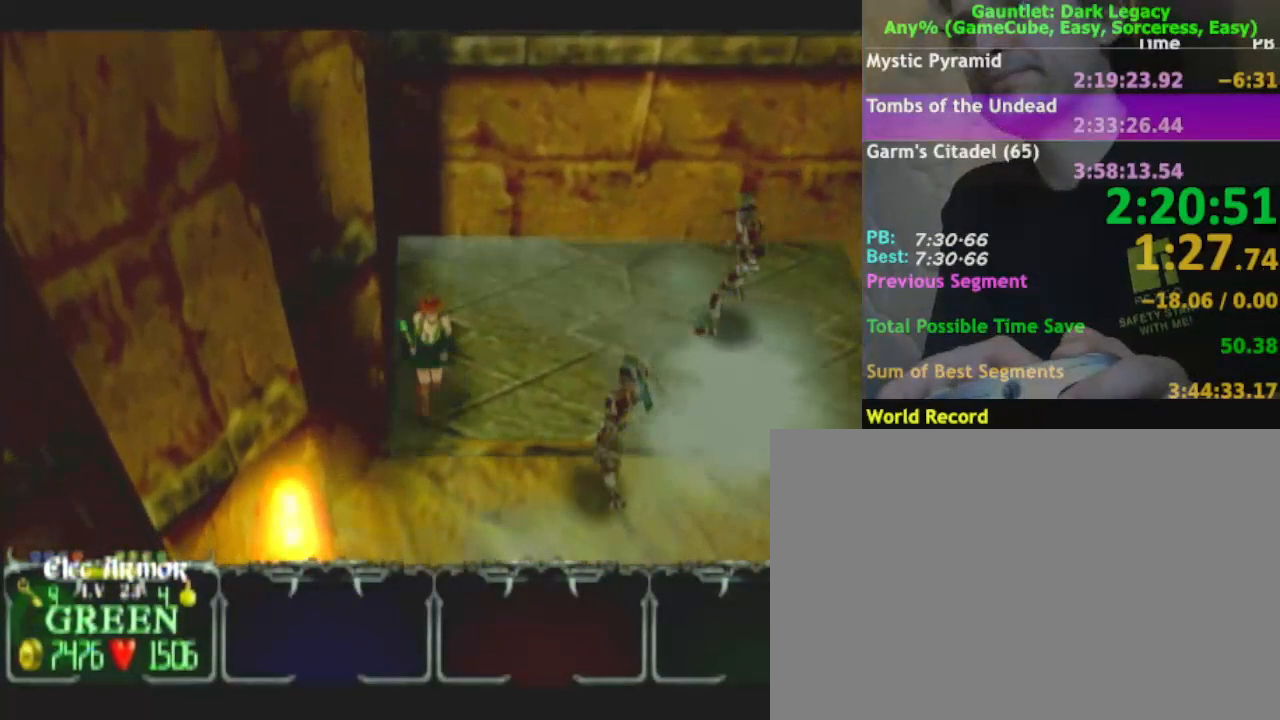
{"buttons": [], "left_stick": "down-left", "right_stick": "center", "events": [[350, "left_stick", "down-left"]]}
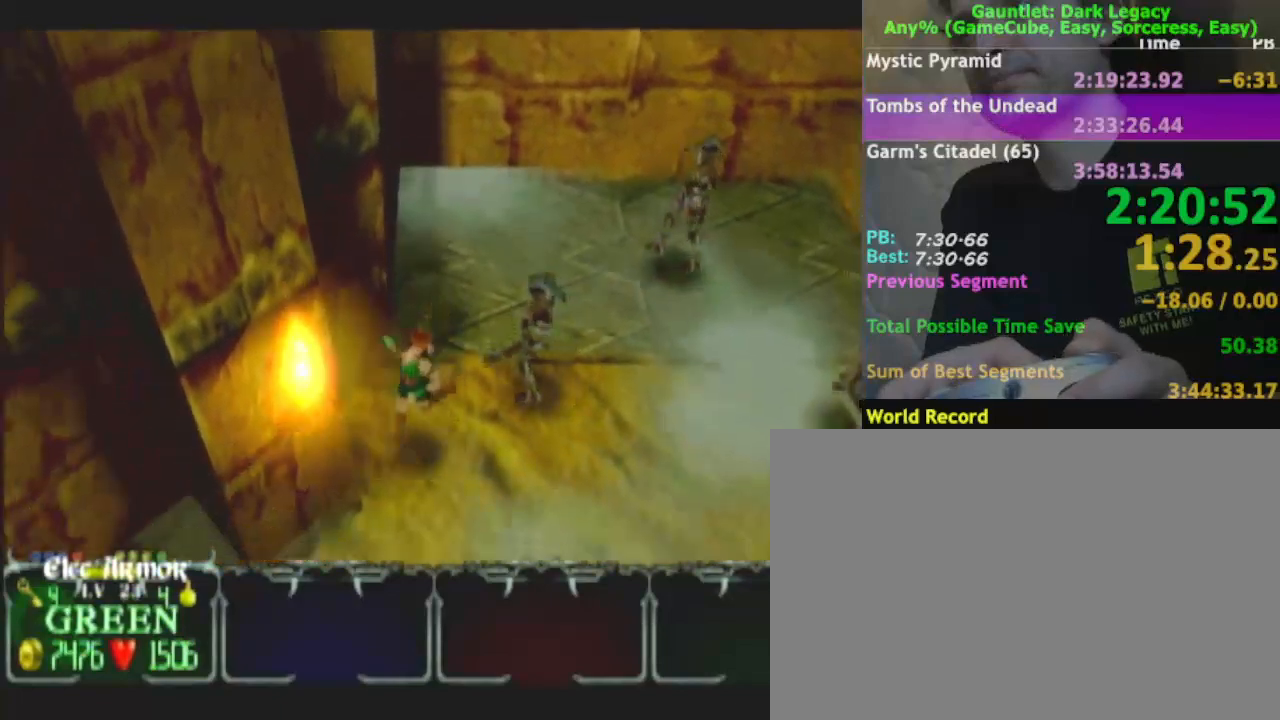
{"buttons": ["DPAD_UP"], "left_stick": "down-left", "right_stick": "center", "events": [[50, "left_stick", "down"], [217, "DPAD_LEFT", "down"], [283, "DPAD_LEFT", "up"], [283, "left_stick", "down-left"], [500, "DPAD_UP", "down"]]}
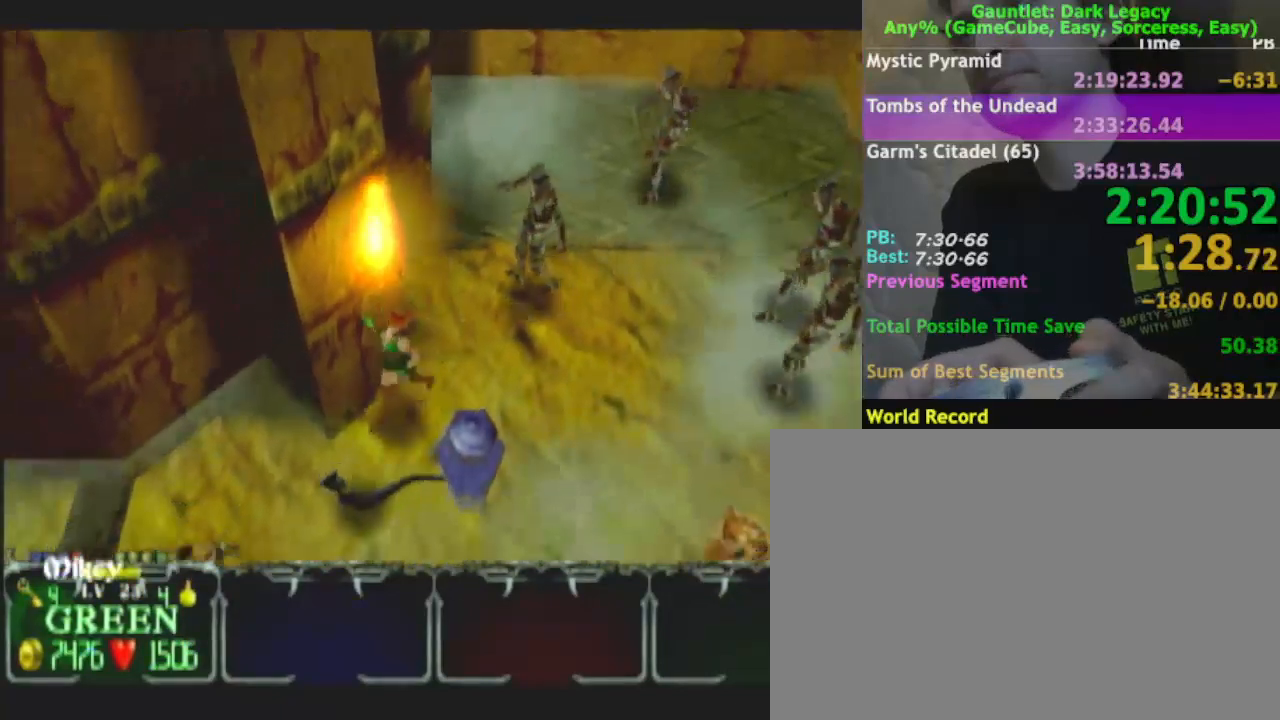
{"buttons": [], "left_stick": "left", "right_stick": "center"}